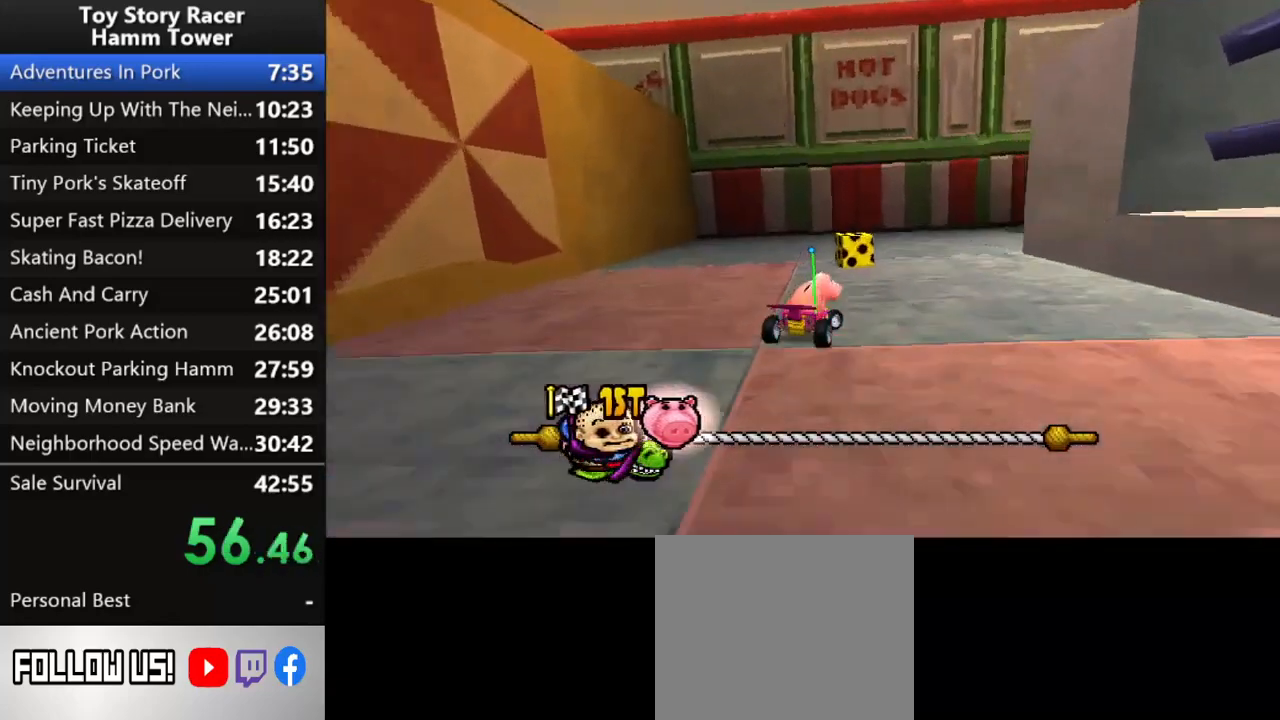
Gameplay with a controller (PlayStation layout); each line is a JSON object with the inputs held at the frame after it. "events" lists button and stick changes between this image and that frame as [ms after this image, input, new state], when the widget could be followed in between. Not read: L1 L3 R1 R3 left_stick.
{"buttons": ["CROSS"], "right_stick": "center", "events": [[367, "DPAD_RIGHT", "up"]]}
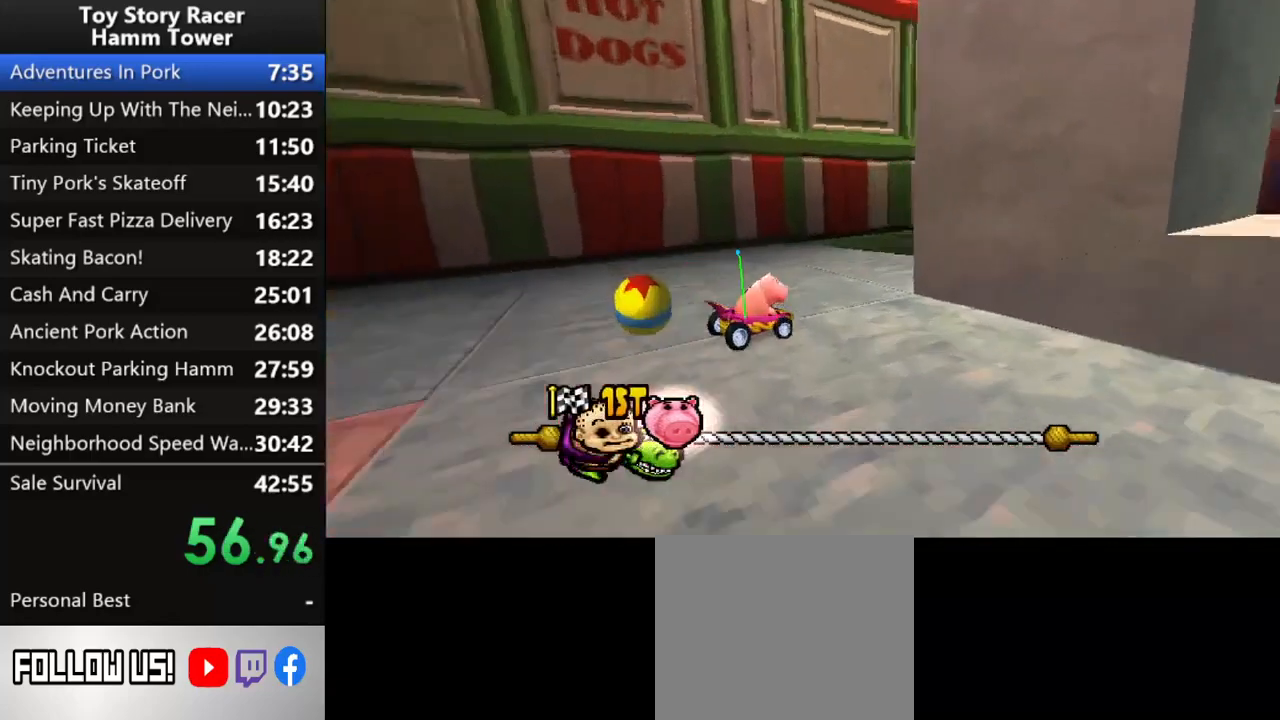
{"buttons": ["CROSS", "DPAD_RIGHT"], "right_stick": "center", "events": [[450, "DPAD_RIGHT", "down"]]}
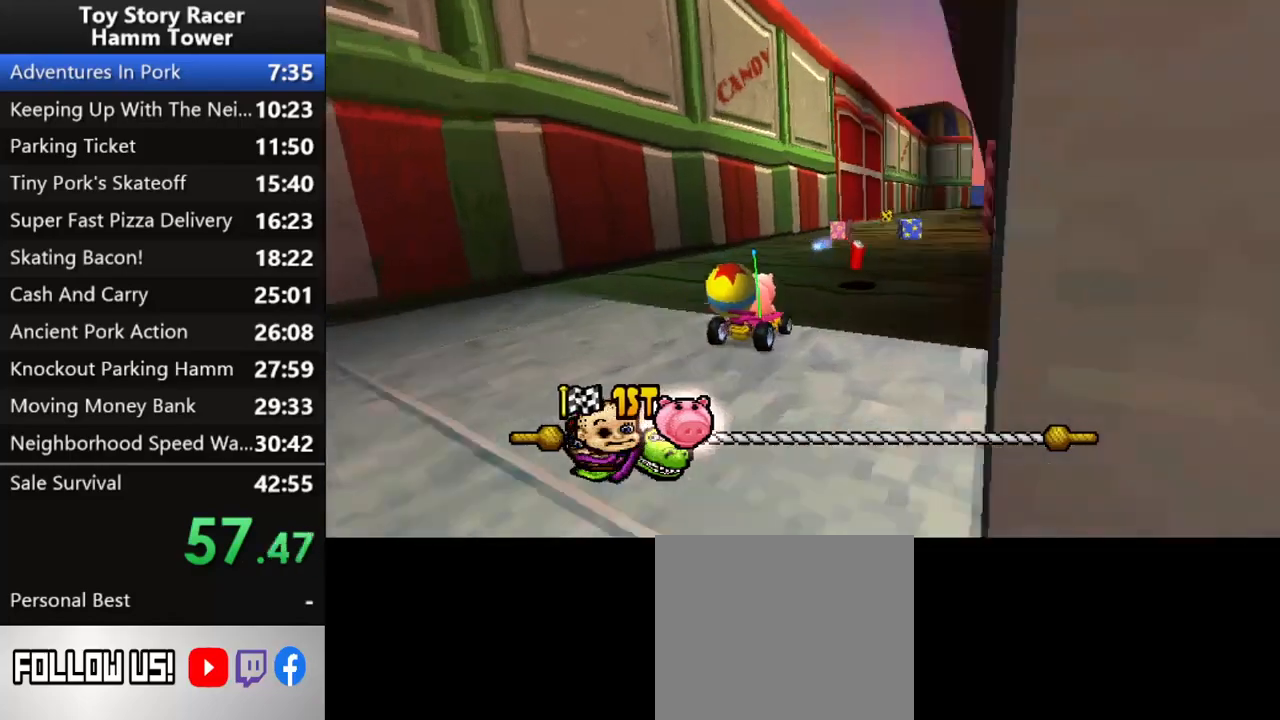
{"buttons": ["CROSS"], "right_stick": "up", "events": [[67, "DPAD_RIGHT", "up"], [417, "right_stick", "up"]]}
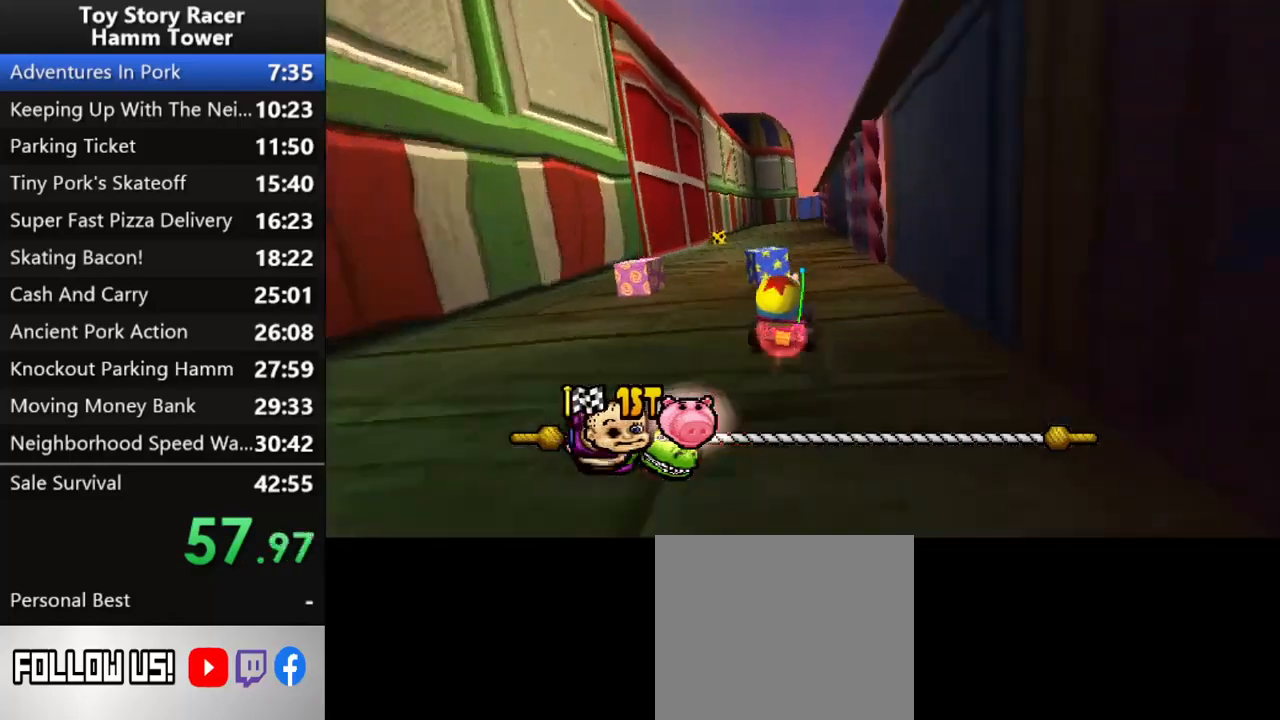
{"buttons": ["CROSS"], "right_stick": "center", "events": [[100, "right_stick", "center"]]}
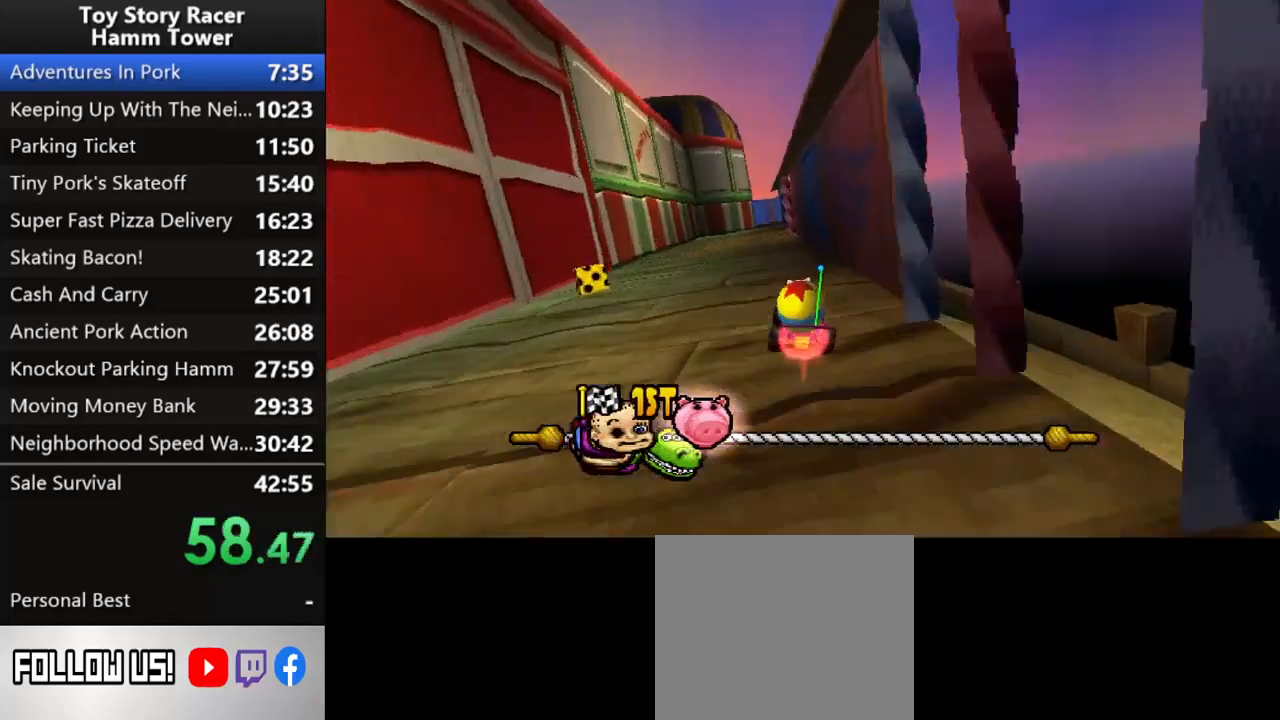
{"buttons": ["CROSS"], "right_stick": "center", "events": [[133, "DPAD_LEFT", "down"], [200, "DPAD_LEFT", "up"]]}
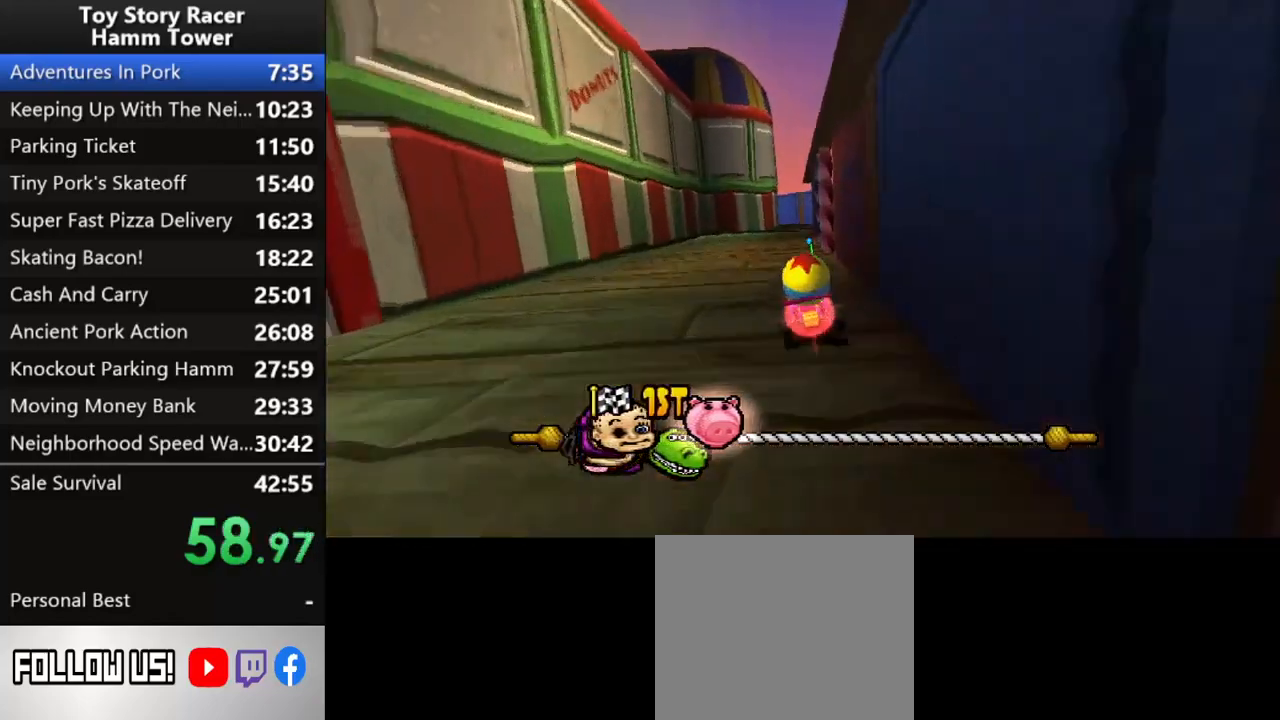
{"buttons": ["CROSS"], "right_stick": "up", "events": [[450, "right_stick", "up"]]}
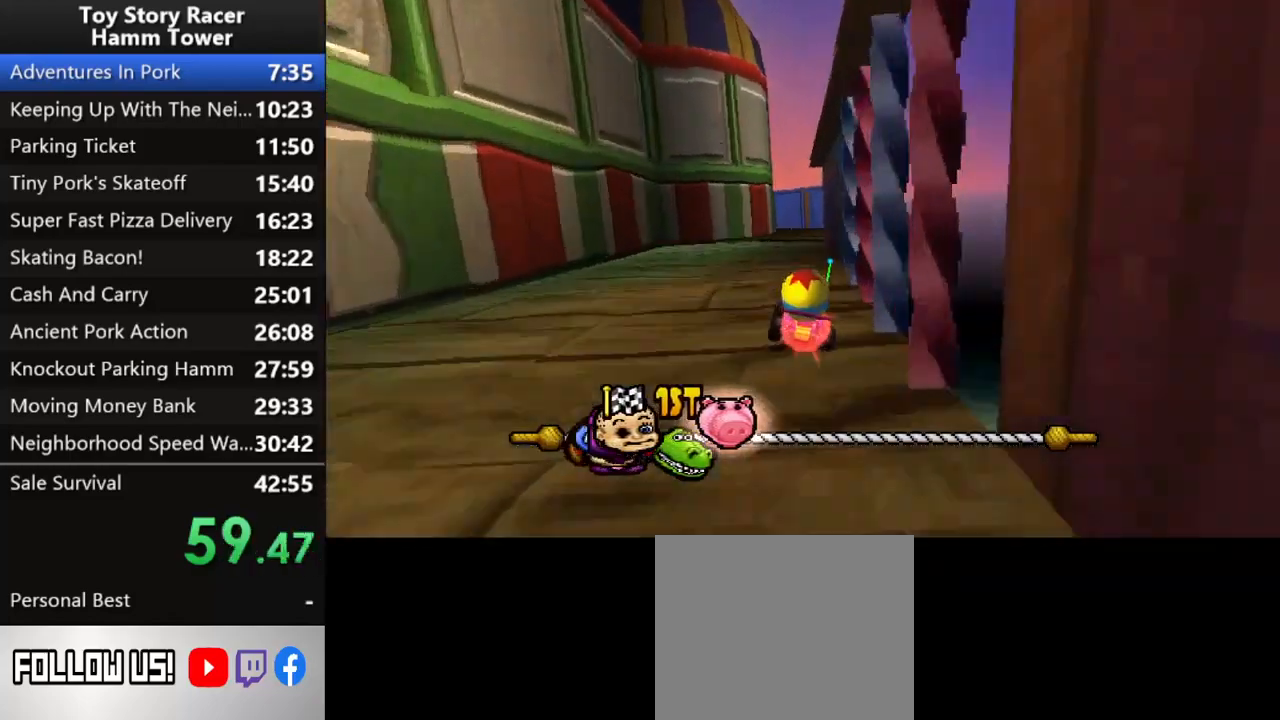
{"buttons": ["CROSS", "DPAD_RIGHT"], "right_stick": "center", "events": [[100, "right_stick", "center"], [183, "right_stick", "up"], [367, "right_stick", "center"], [467, "DPAD_RIGHT", "down"]]}
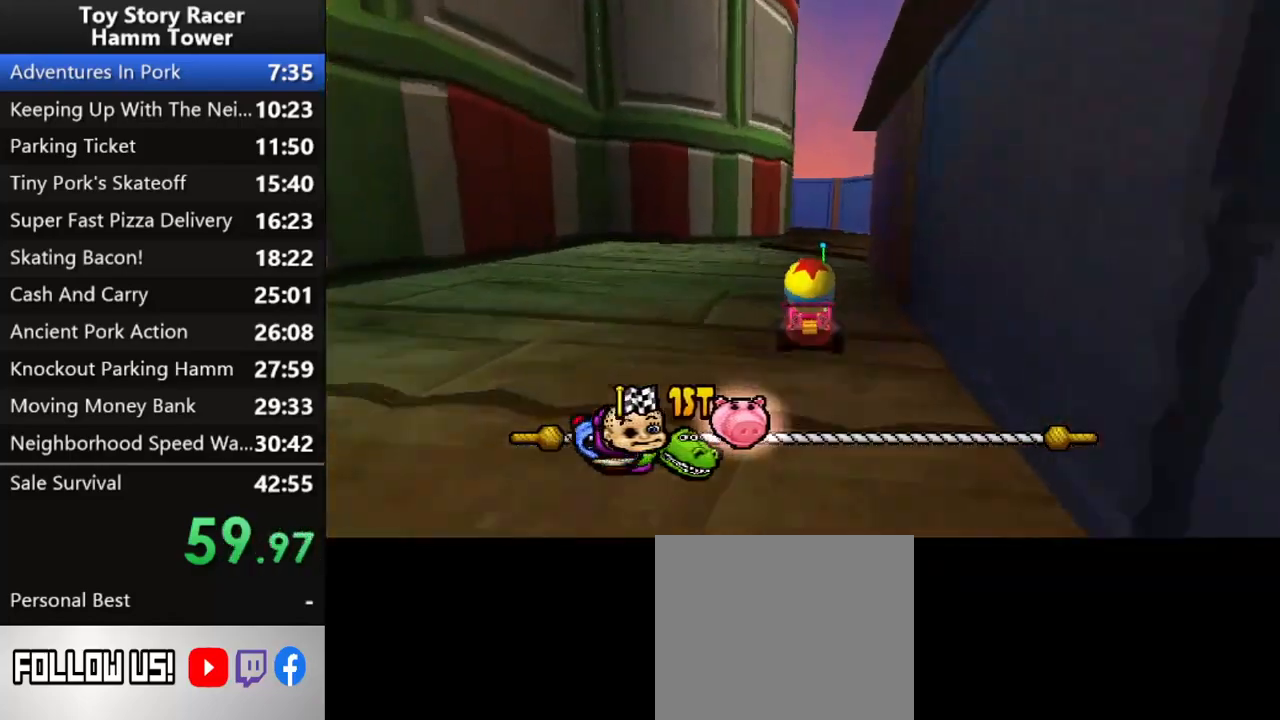
{"buttons": ["CROSS"], "right_stick": "center", "events": [[33, "DPAD_RIGHT", "up"], [150, "right_stick", "up"], [483, "right_stick", "center"]]}
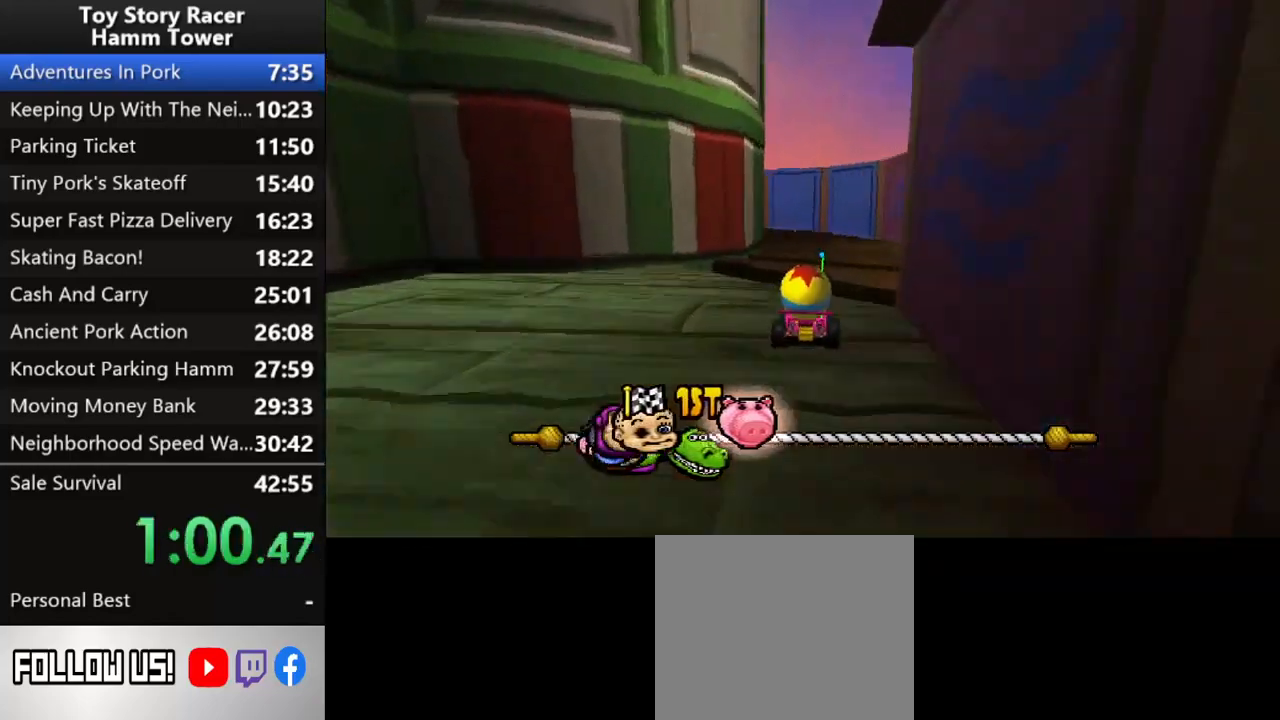
{"buttons": ["CROSS"], "right_stick": "center", "events": [[83, "right_stick", "up"], [267, "right_stick", "center"]]}
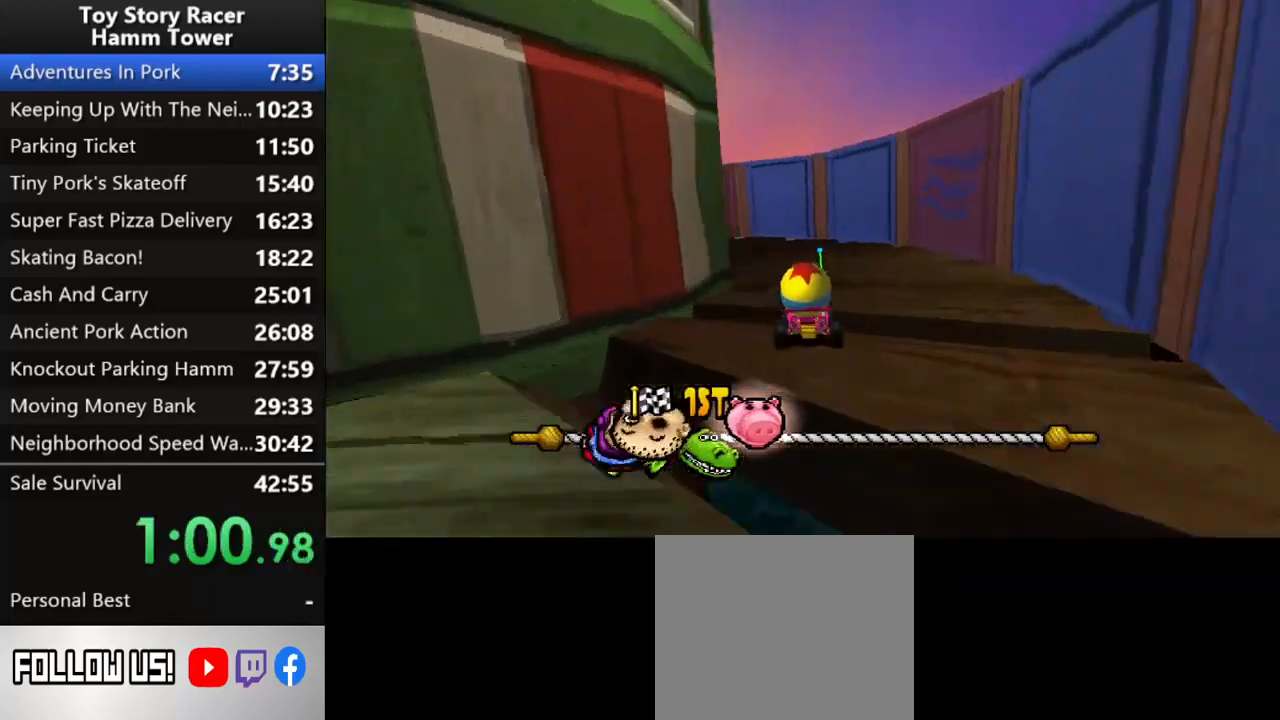
{"buttons": ["CROSS"], "right_stick": "center", "events": [[33, "DPAD_LEFT", "down"], [433, "DPAD_LEFT", "up"]]}
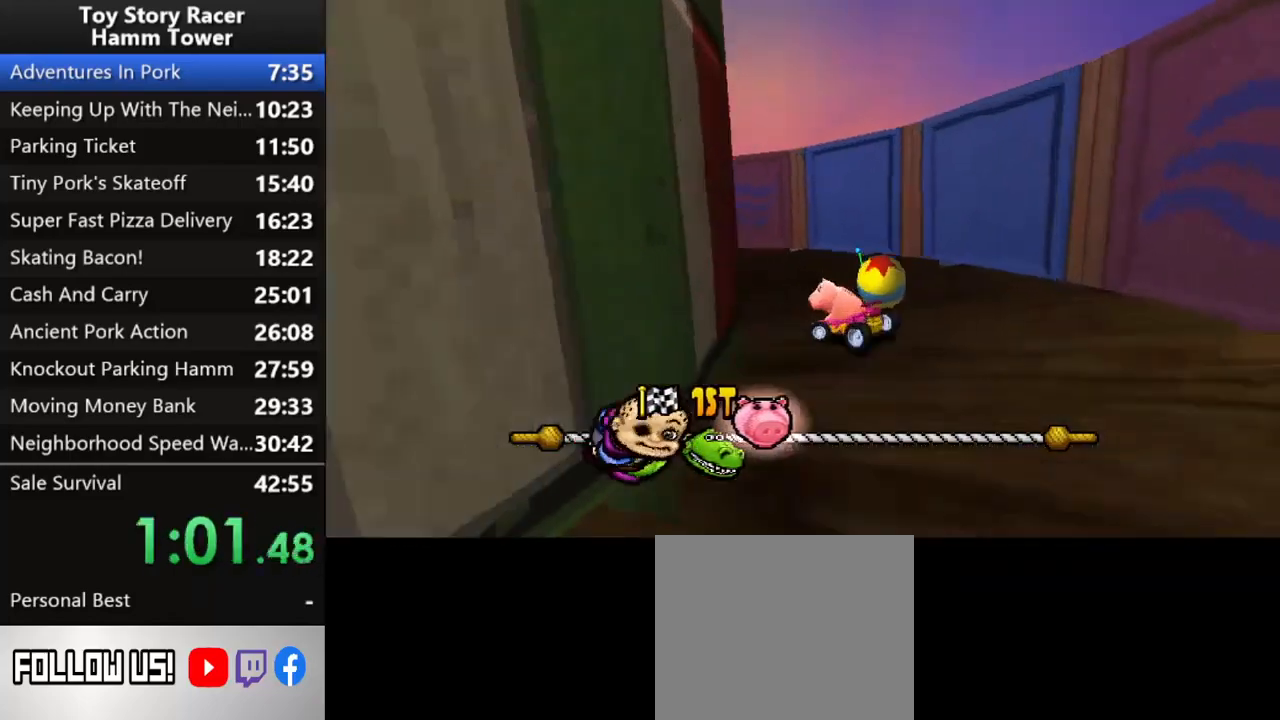
{"buttons": ["CROSS"], "right_stick": "center", "events": [[50, "DPAD_LEFT", "down"], [150, "DPAD_LEFT", "up"]]}
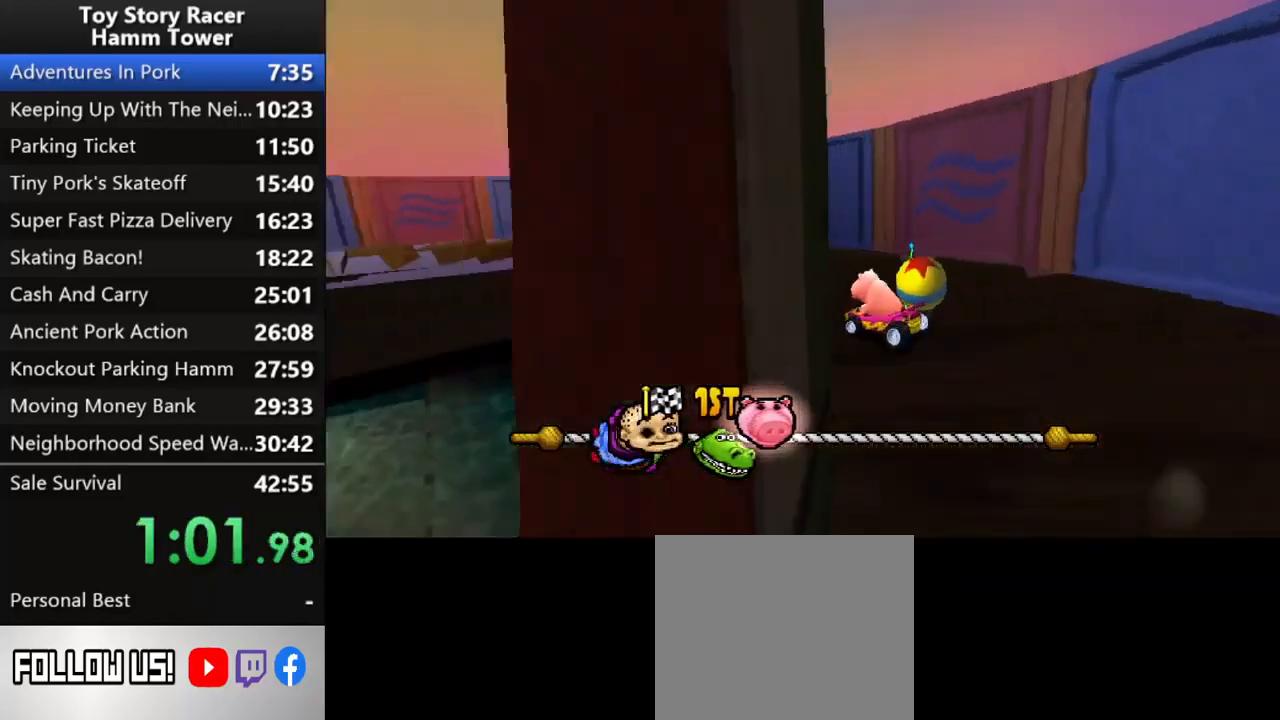
{"buttons": ["CROSS"], "right_stick": "center", "events": []}
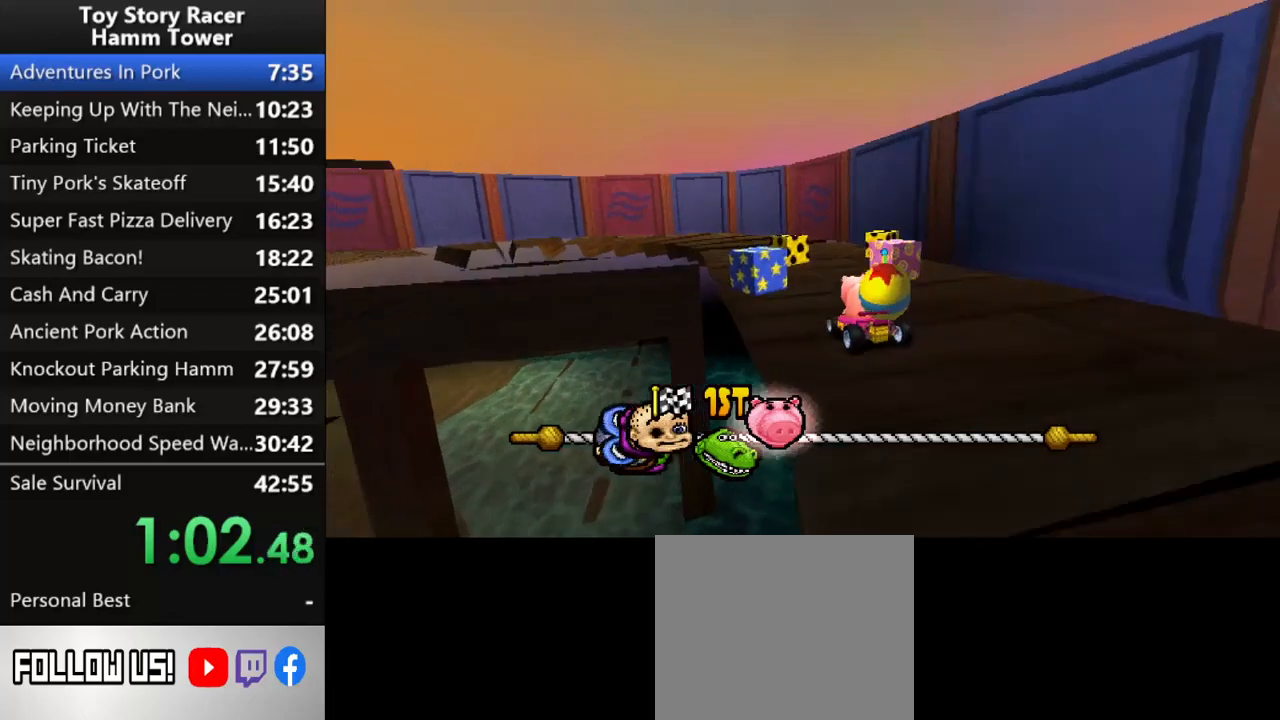
{"buttons": ["CROSS"], "right_stick": "center", "events": []}
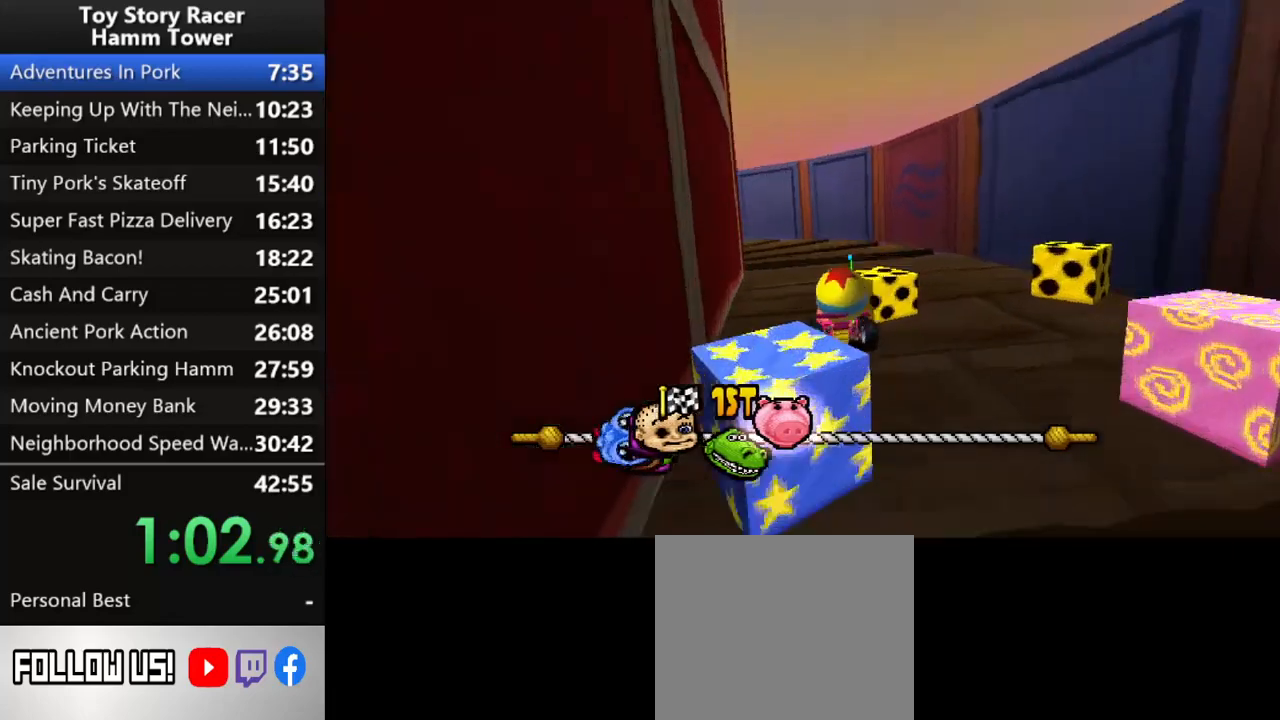
{"buttons": ["CROSS", "DPAD_LEFT"], "right_stick": "center", "events": [[117, "DPAD_RIGHT", "down"], [133, "DPAD_RIGHT", "up"], [400, "DPAD_LEFT", "down"]]}
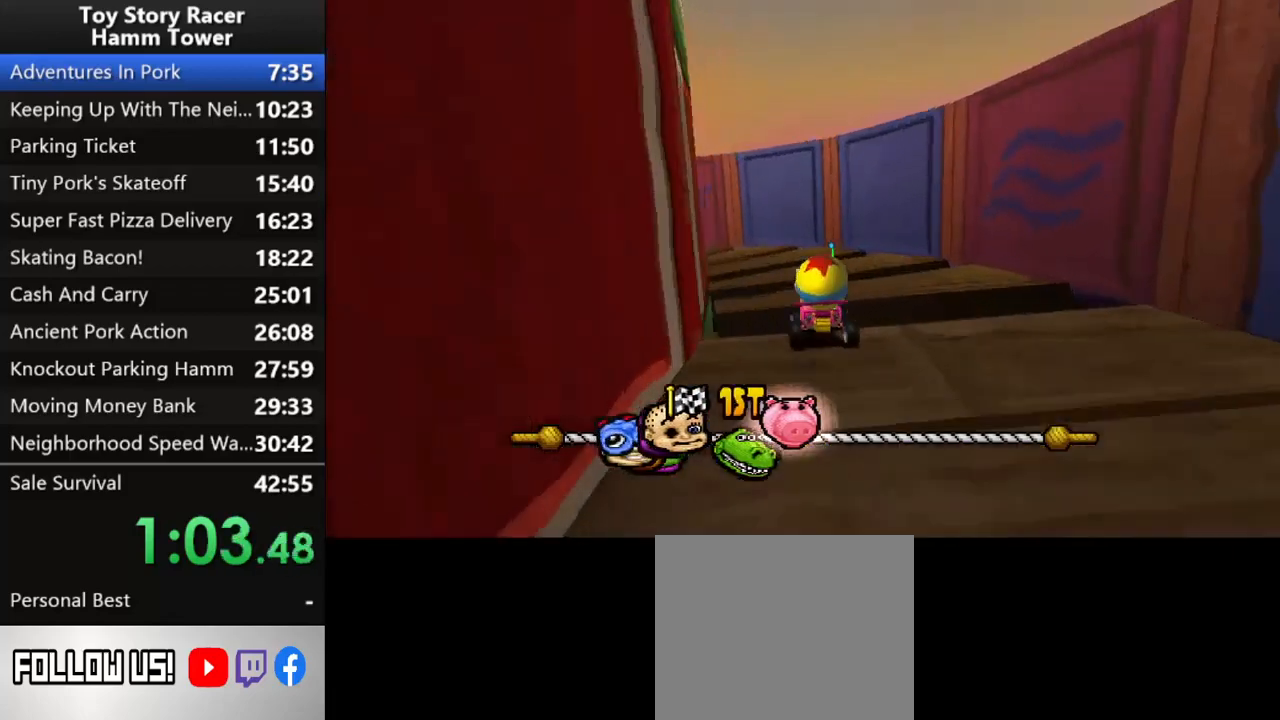
{"buttons": ["CROSS", "DPAD_LEFT"], "right_stick": "center", "events": []}
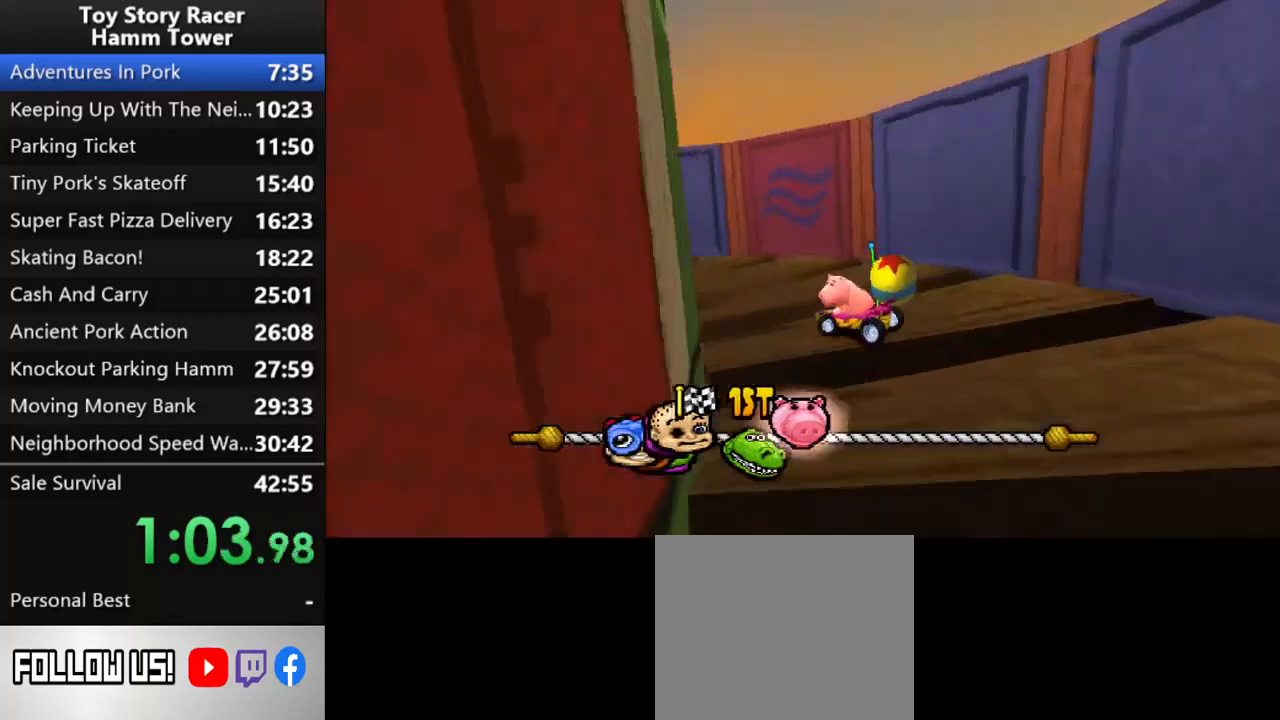
{"buttons": ["CROSS"], "right_stick": "center", "events": [[17, "DPAD_LEFT", "up"]]}
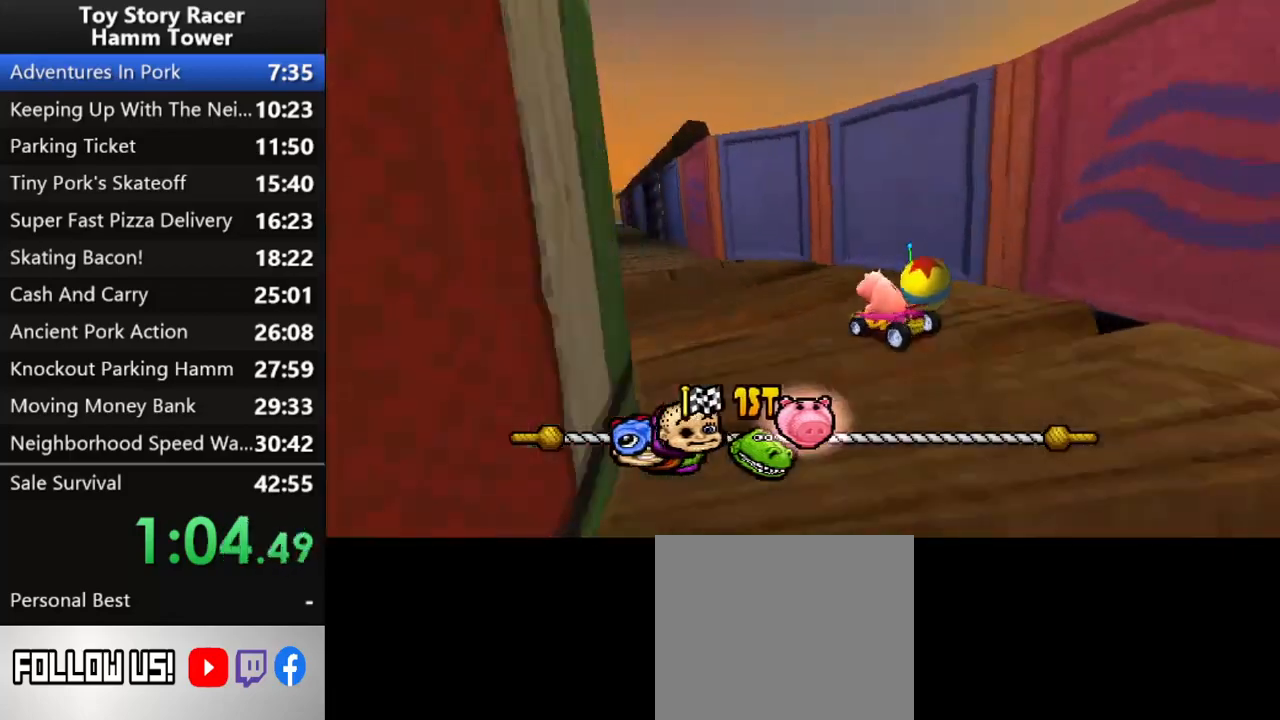
{"buttons": ["CROSS"], "right_stick": "center", "events": []}
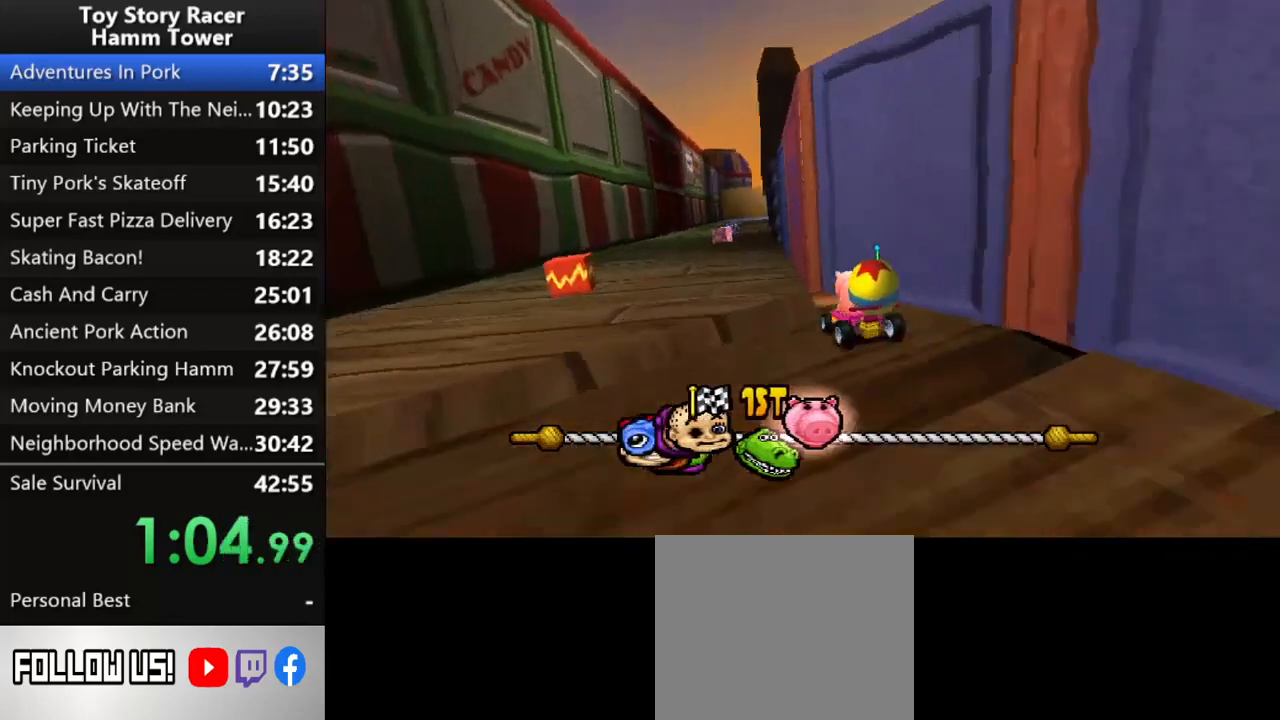
{"buttons": ["CROSS"], "right_stick": "center", "events": []}
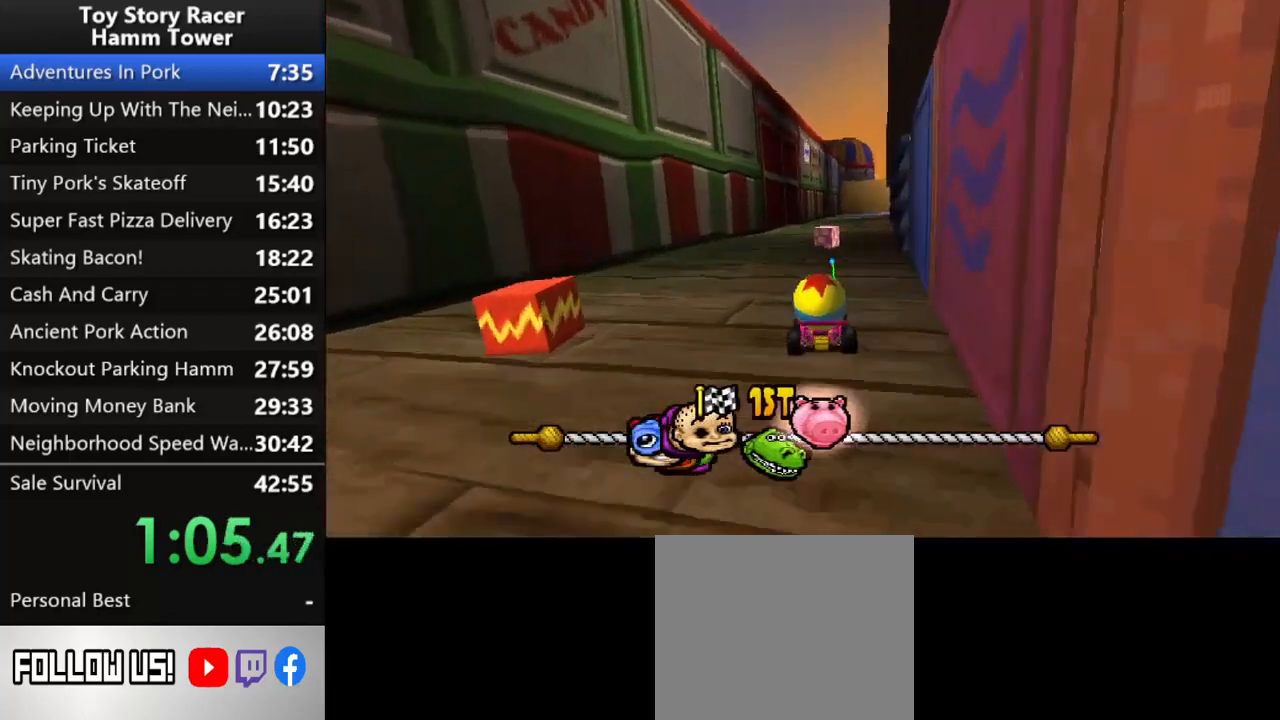
{"buttons": ["CROSS"], "right_stick": "center", "events": [[300, "DPAD_RIGHT", "down"], [367, "DPAD_RIGHT", "up"]]}
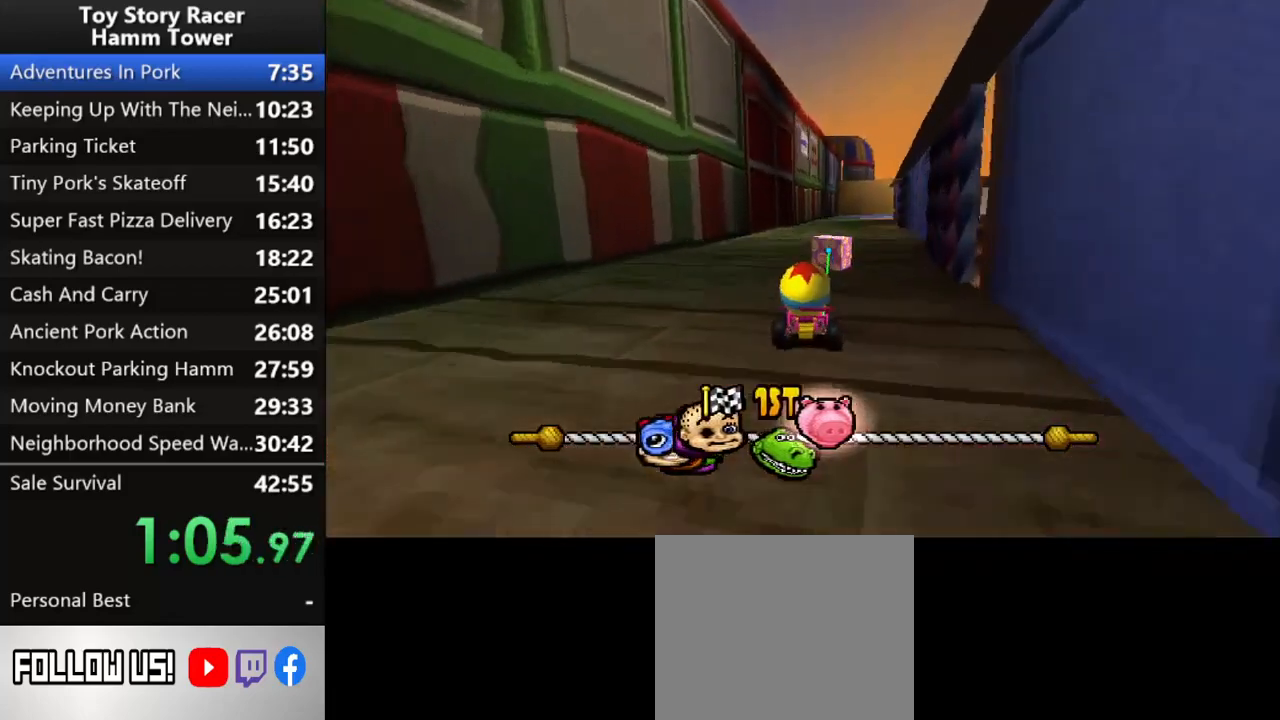
{"buttons": ["CROSS"], "right_stick": "center", "events": [[17, "right_stick", "up"], [67, "right_stick", "center"]]}
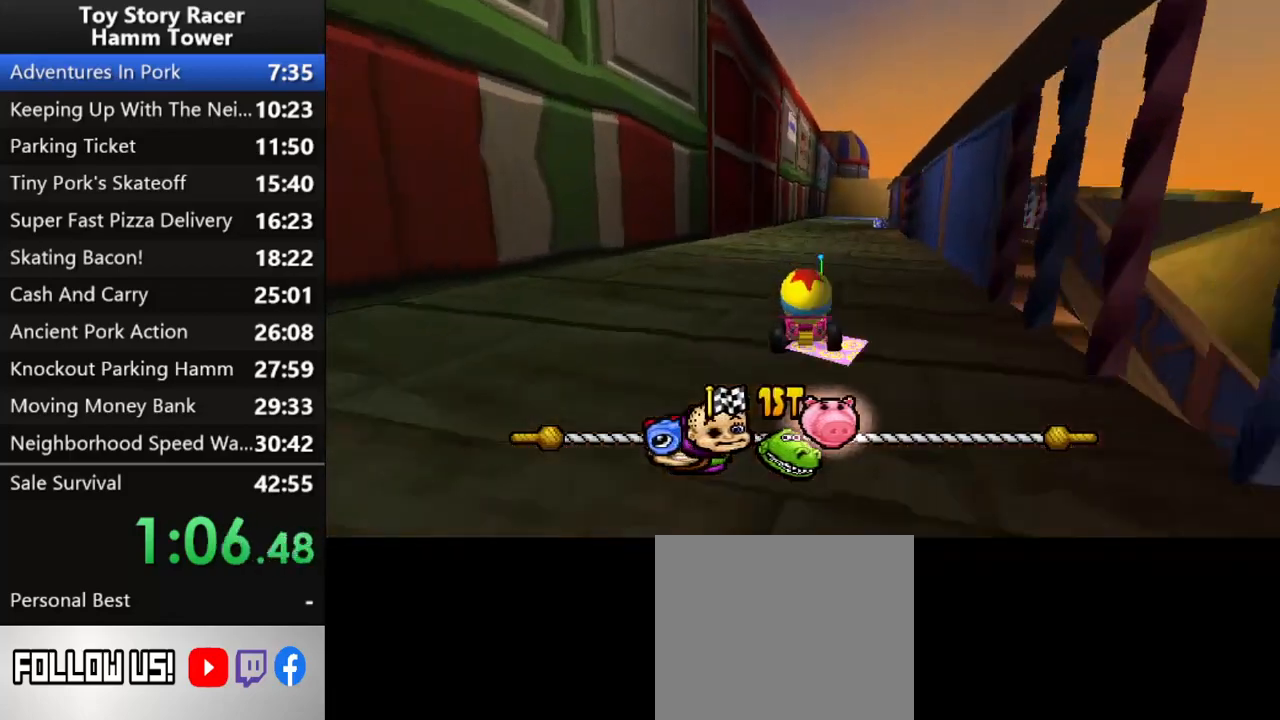
{"buttons": ["CROSS"], "right_stick": "center", "events": [[233, "DPAD_RIGHT", "down"], [283, "DPAD_RIGHT", "up"]]}
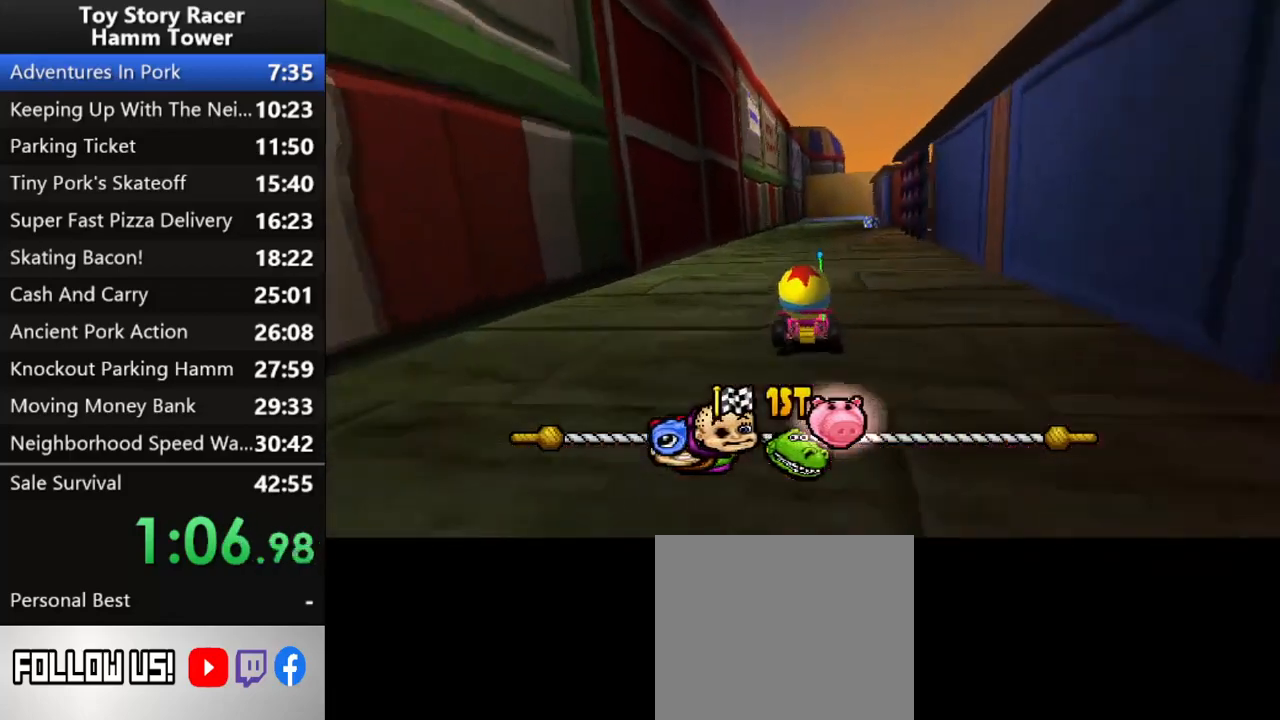
{"buttons": ["CROSS"], "right_stick": "center", "events": []}
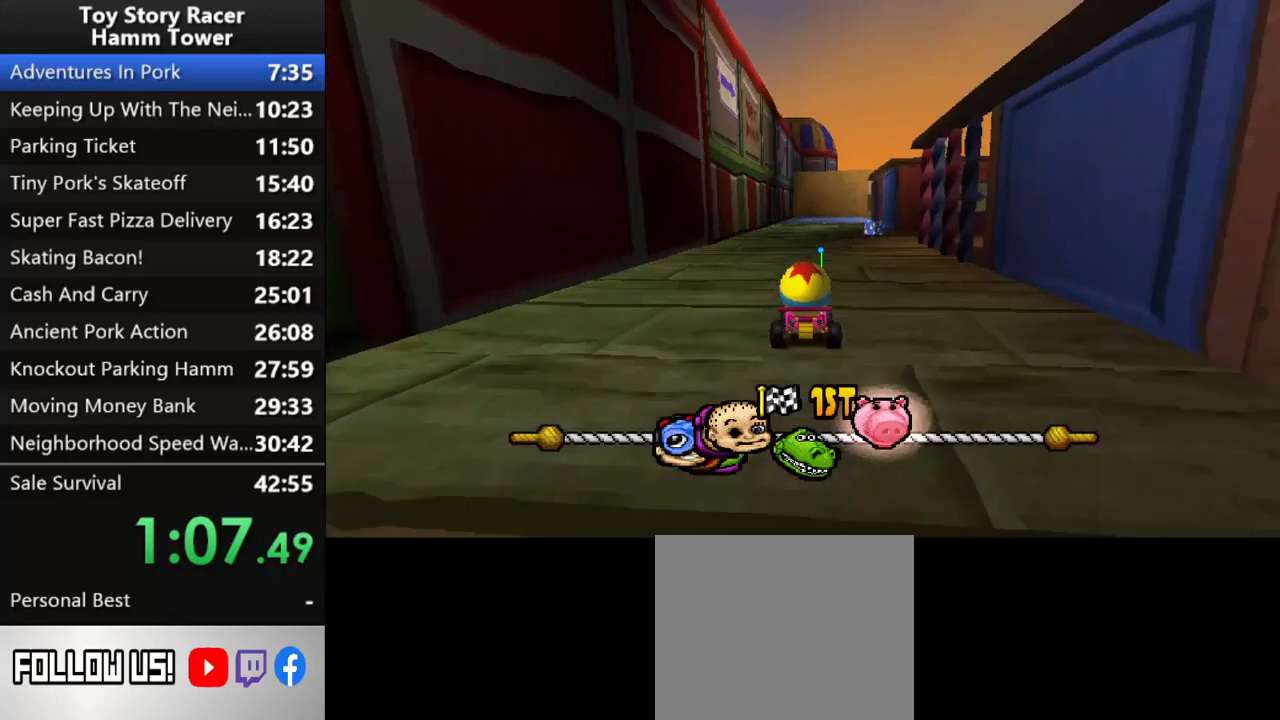
{"buttons": ["CROSS", "DPAD_RIGHT"], "right_stick": "center", "events": [[250, "DPAD_RIGHT", "down"]]}
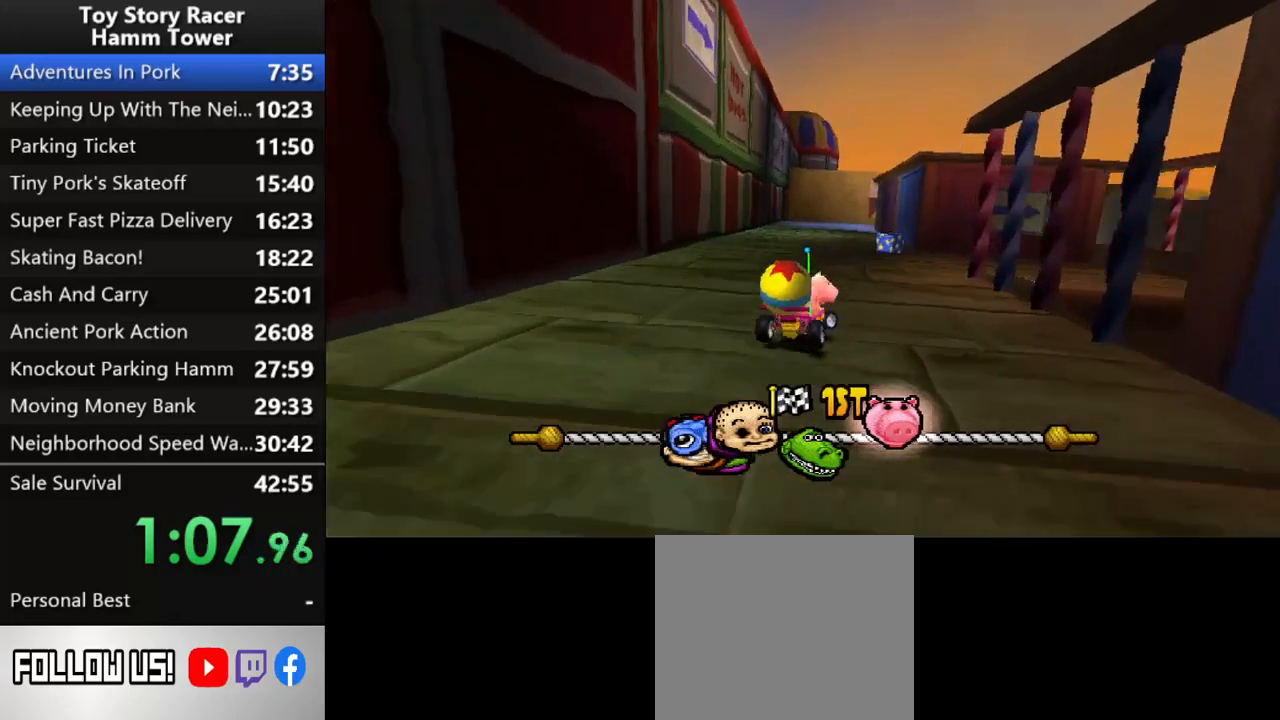
{"buttons": ["CROSS", "DPAD_RIGHT"], "right_stick": "center", "events": []}
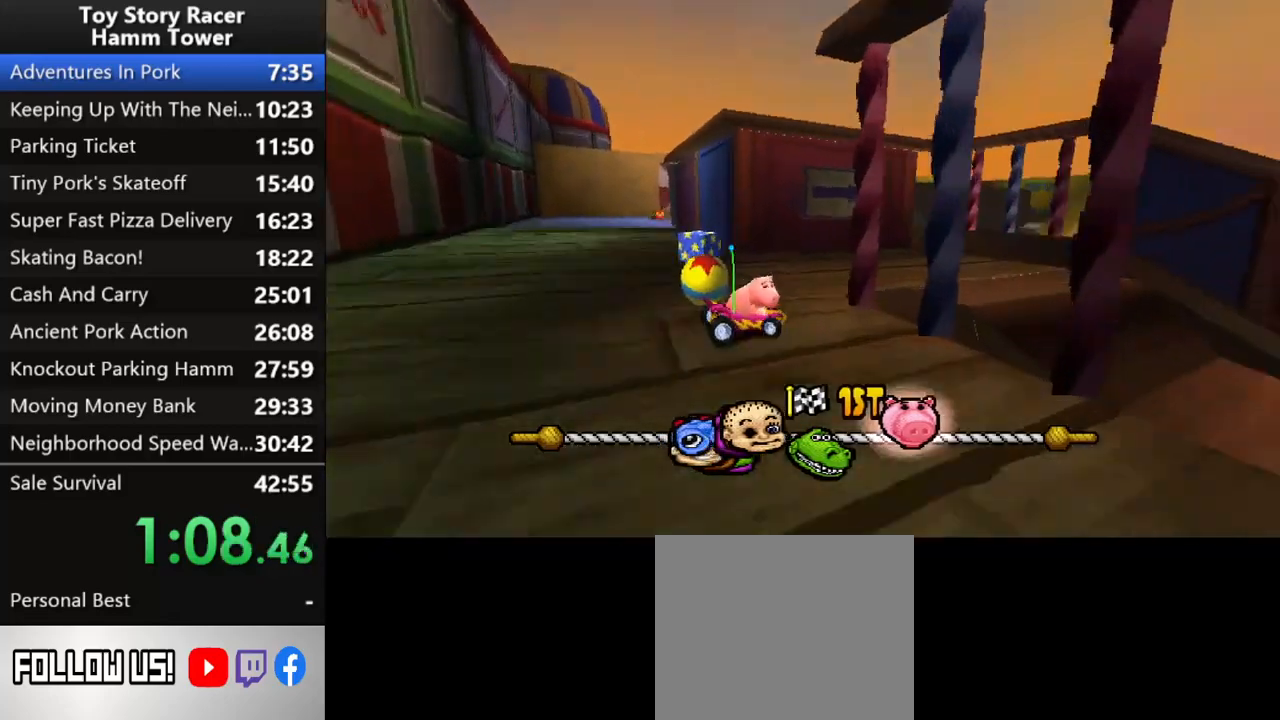
{"buttons": ["CROSS"], "right_stick": "center", "events": [[283, "DPAD_RIGHT", "up"]]}
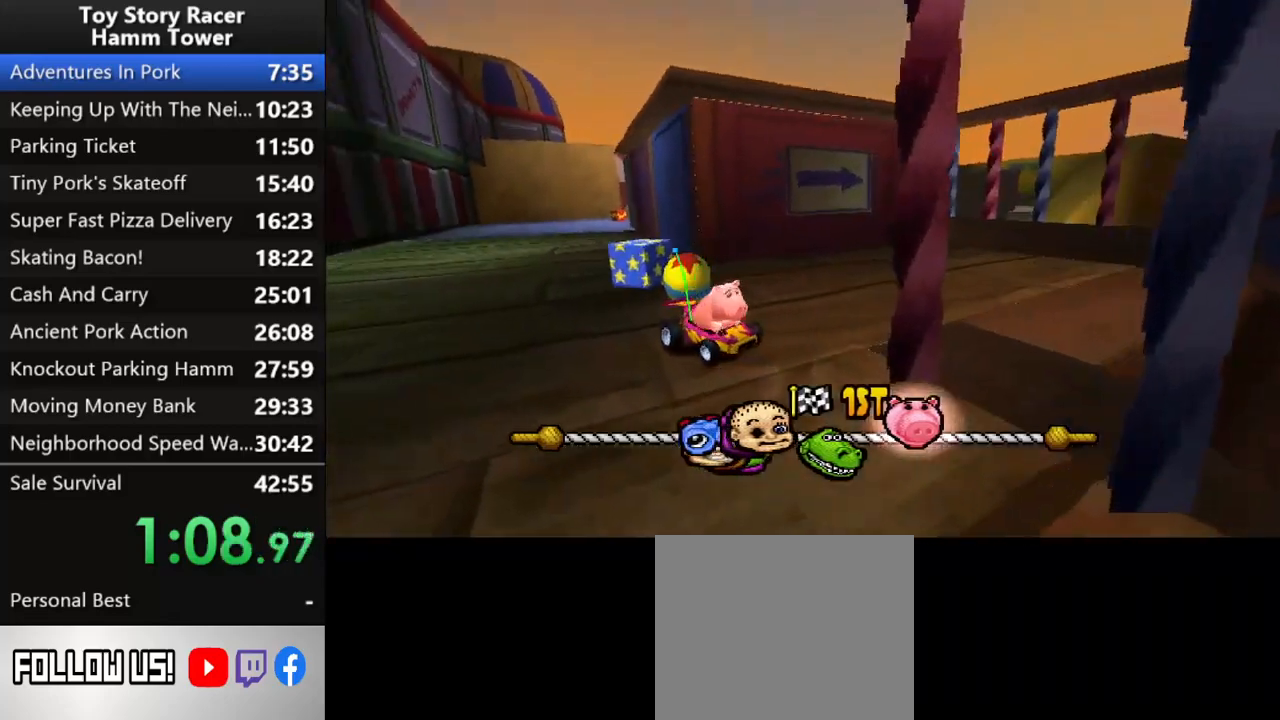
{"buttons": ["CROSS", "DPAD_LEFT"], "right_stick": "center", "events": [[100, "DPAD_LEFT", "down"]]}
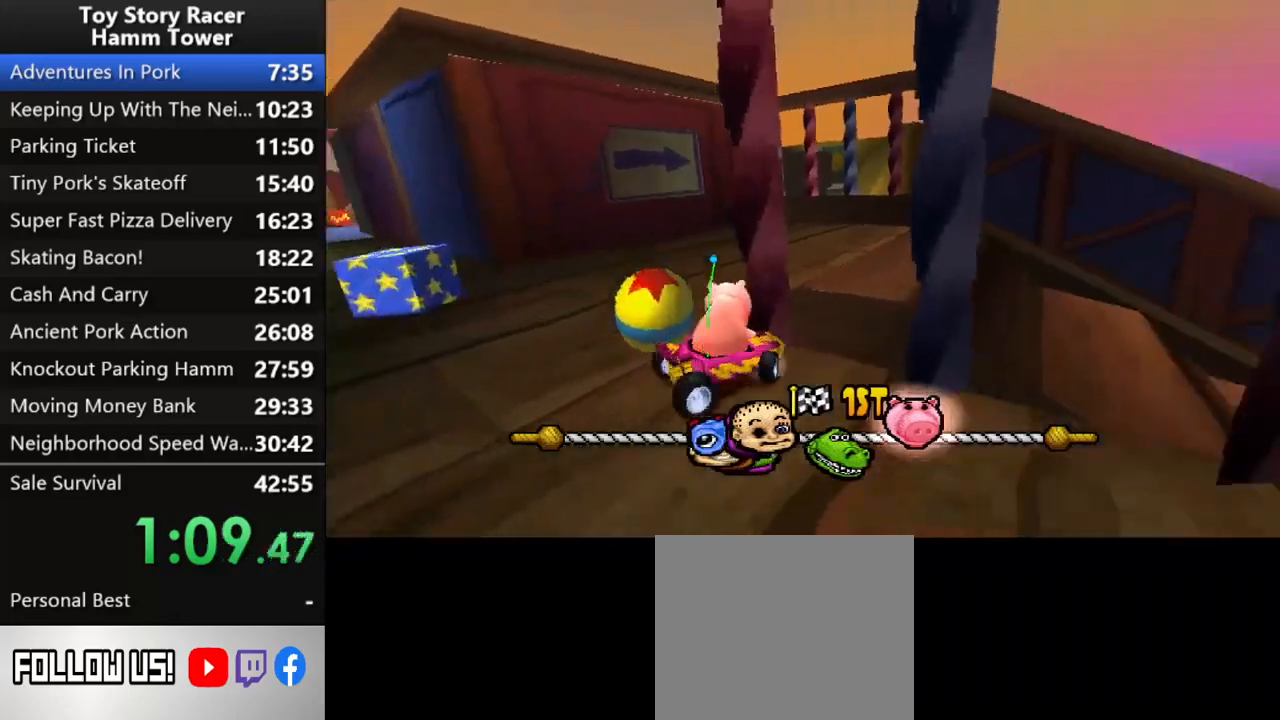
{"buttons": ["CROSS", "DPAD_LEFT"], "right_stick": "center", "events": [[133, "DPAD_LEFT", "up"], [367, "DPAD_LEFT", "down"]]}
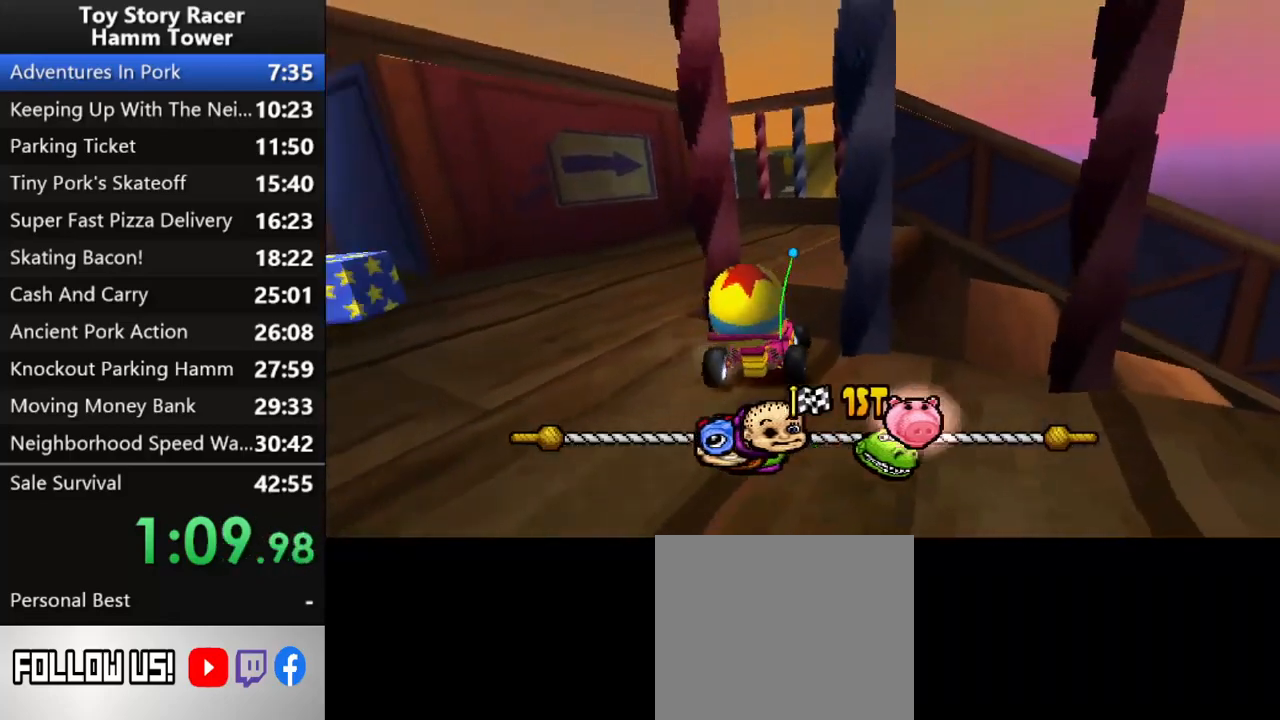
{"buttons": ["CROSS", "DPAD_RIGHT"], "right_stick": "center", "events": [[133, "DPAD_LEFT", "up"], [250, "DPAD_RIGHT", "down"]]}
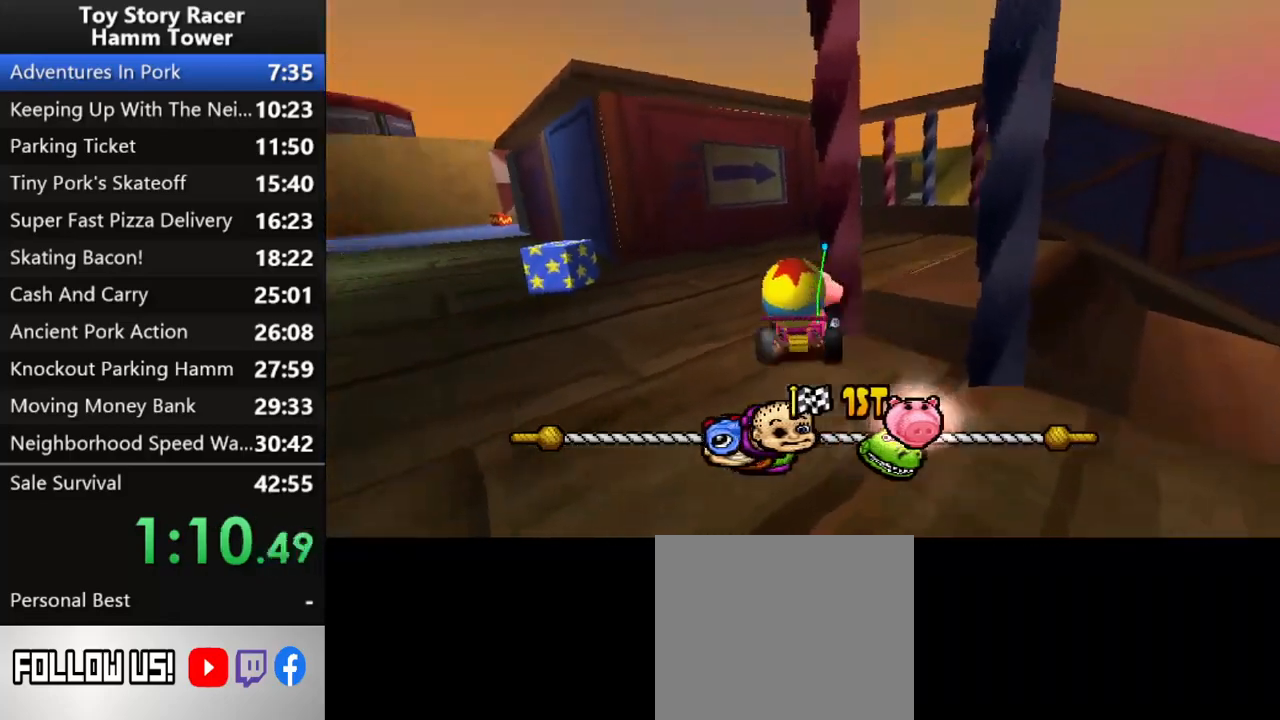
{"buttons": ["CROSS", "DPAD_RIGHT"], "right_stick": "center", "events": [[333, "right_stick", "up"], [433, "right_stick", "center"]]}
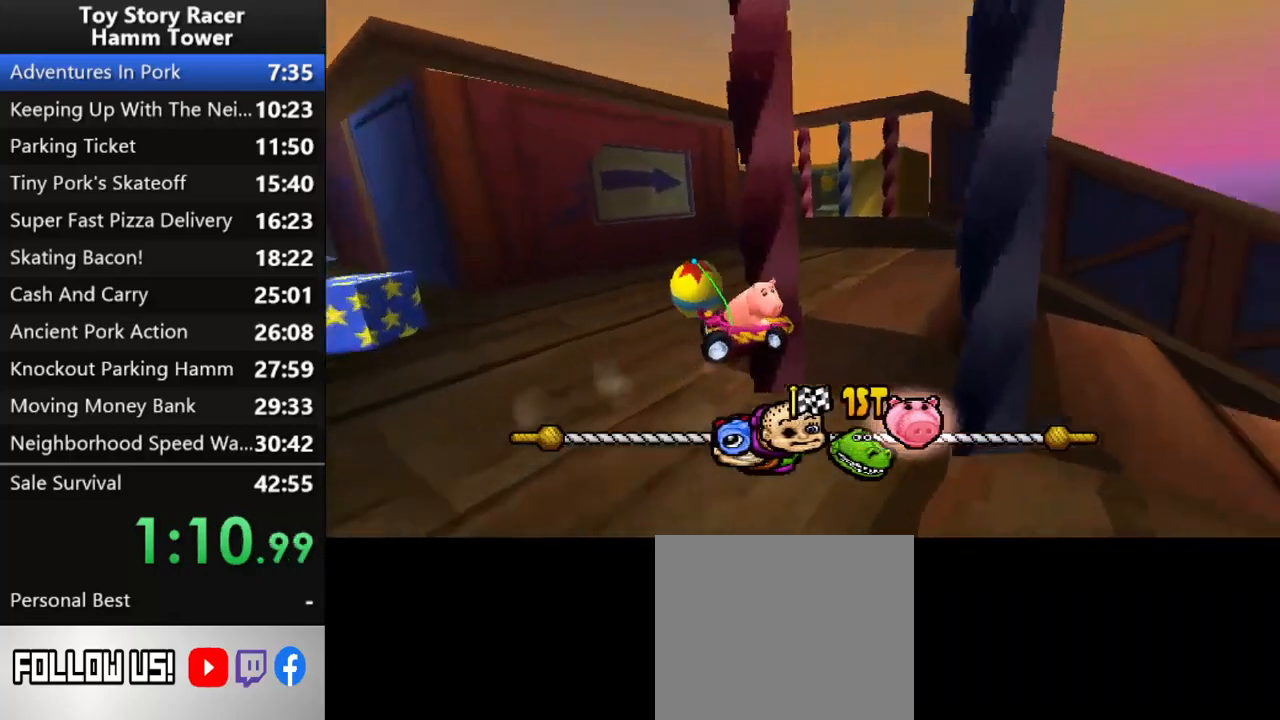
{"buttons": ["CROSS"], "right_stick": "center", "events": [[33, "DPAD_RIGHT", "up"], [150, "DPAD_RIGHT", "down"], [500, "DPAD_RIGHT", "up"]]}